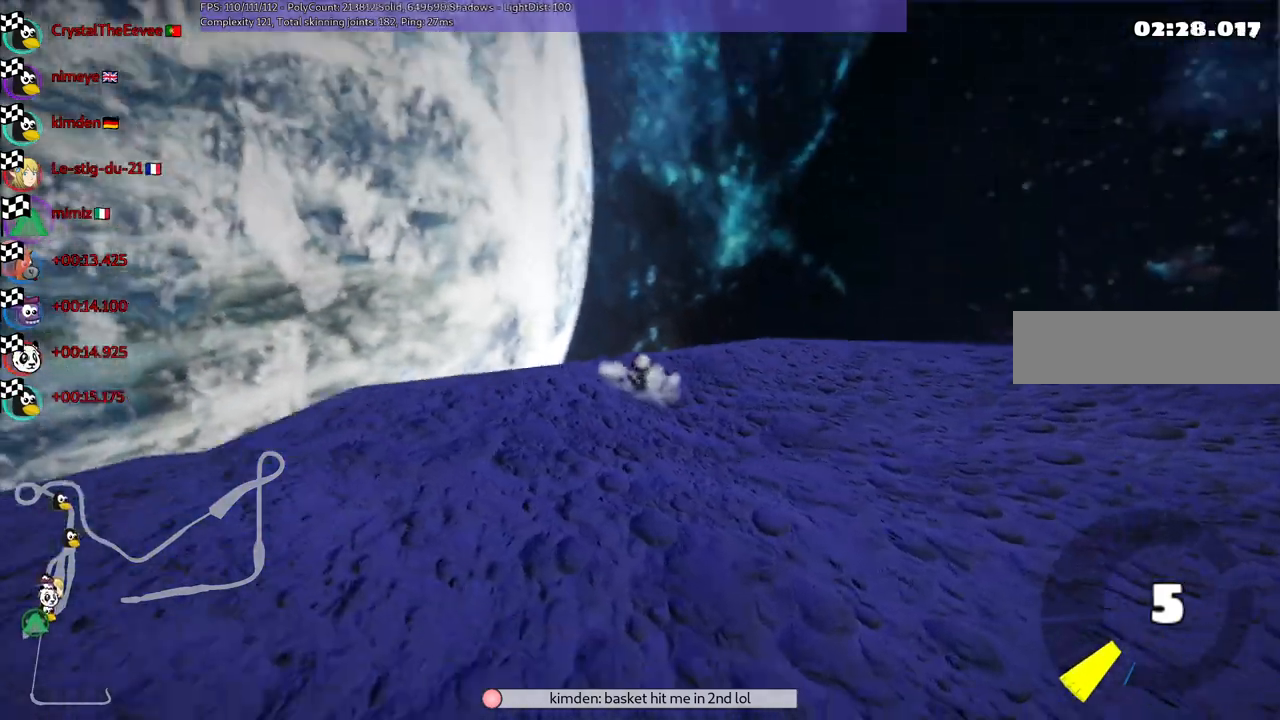
Gameplay with keyboard; each line is a JSON object with the keys held at the frame after it. "events" lists presses ("down") and releases ("up") of ".", "/", "alt_r", "b", "c", "comma", "ctrl_r", "d", "down", "f", "g", "h", "j", "k", "l", "left", "m", "n", "quote", "return", "right", "semicolon", "shift_r", "space", "super", "up" and "v" between this image and that frame as [ms after this image, input, new state], when the widget could be followed in between. No other keys are recorded. Mouse input is not recorded.
{"keys": [], "events": [[367, "right", "down"], [467, "right", "up"]]}
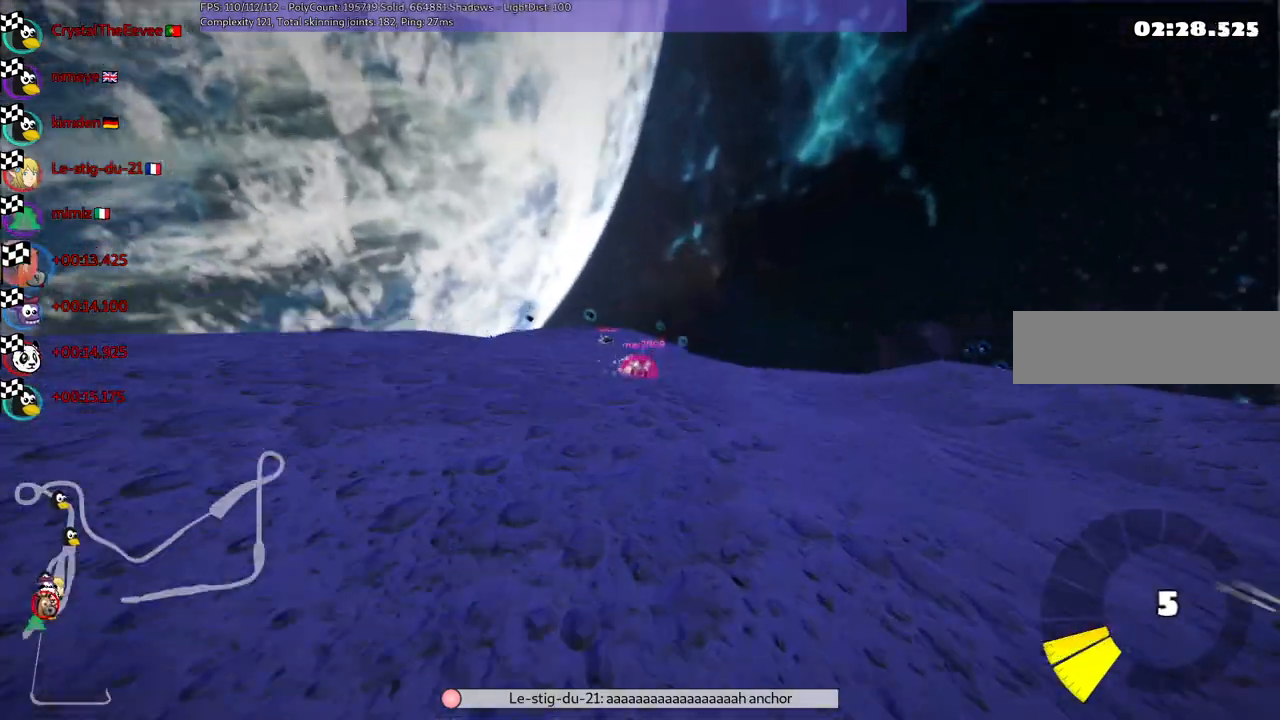
{"keys": ["right"], "events": [[200, "right", "down"], [300, "right", "up"], [433, "right", "down"]]}
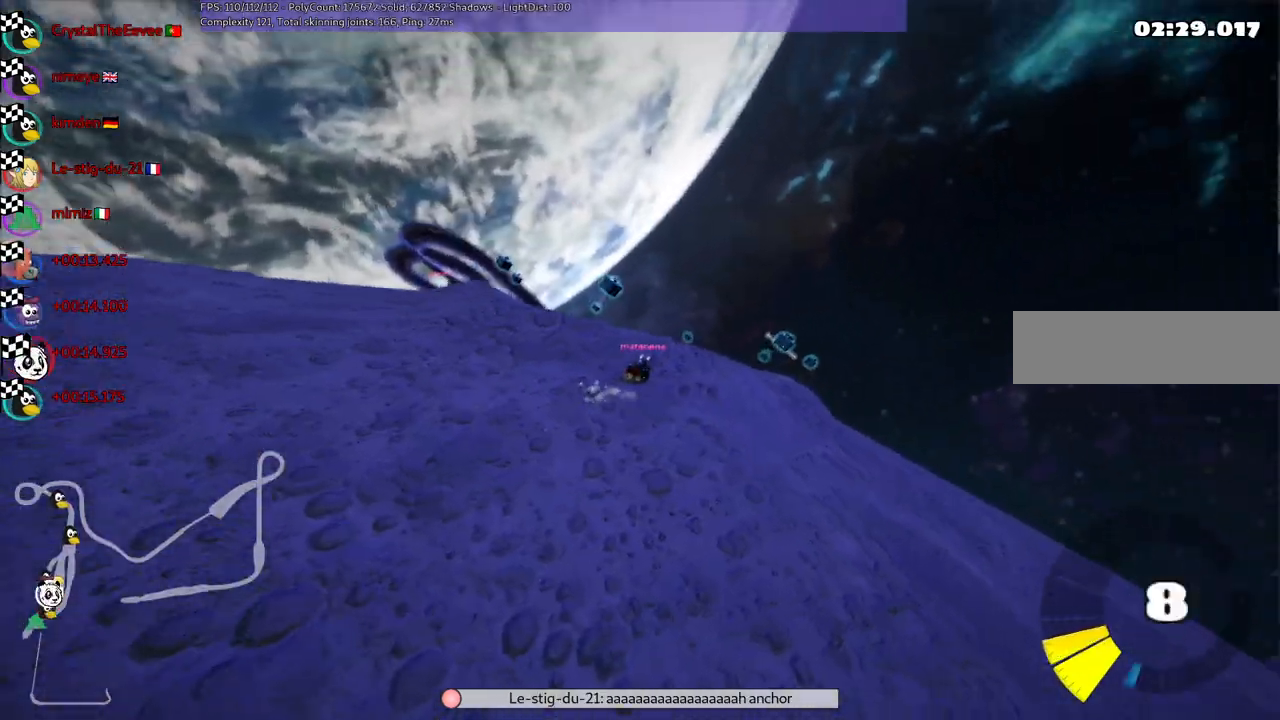
{"keys": ["right"], "events": [[33, "right", "up"], [167, "right", "down"], [317, "right", "up"], [500, "right", "down"]]}
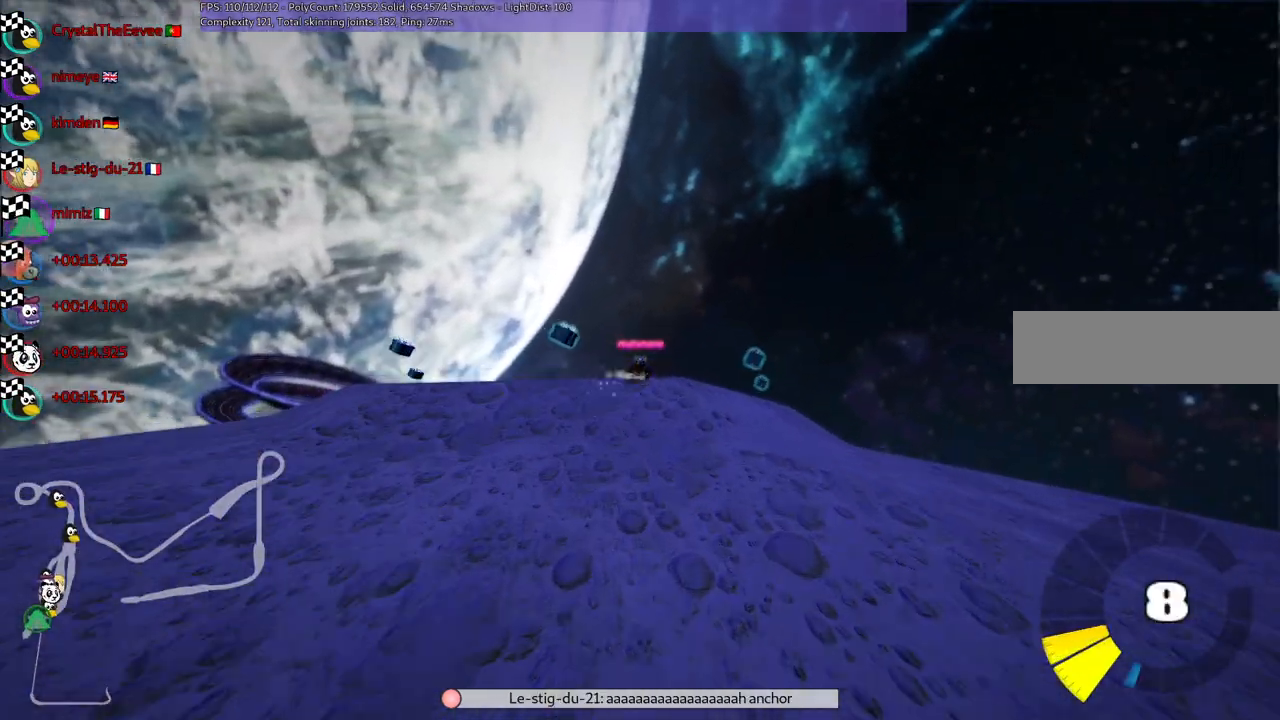
{"keys": [], "events": [[100, "right", "up"]]}